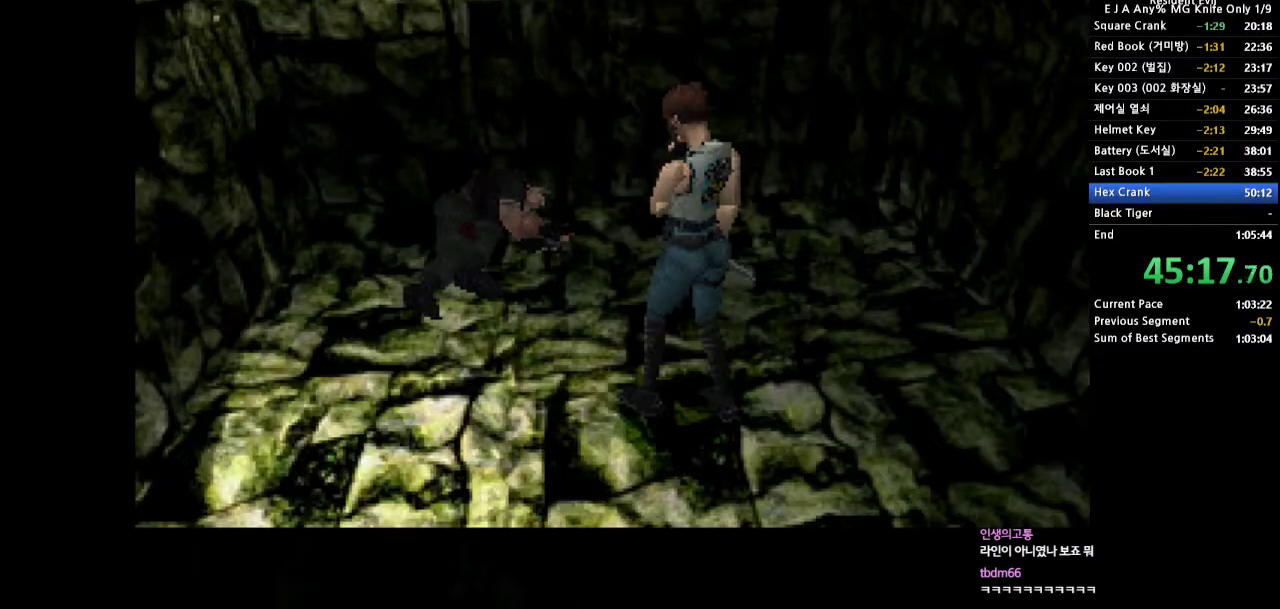
Gameplay with a controller (PlayStation layout); each line is a JSON object with the inputs held at the frame after it. "events" lists button and stick changes between this image and that frame as [ms after this image, input, new state], when the widget could be followed in between. Not read: L3 R3 left_stick right_stick.
{"buttons": ["CROSS", "DPAD_UP"], "events": [[350, "DPAD_UP", "down"], [367, "CROSS", "down"]]}
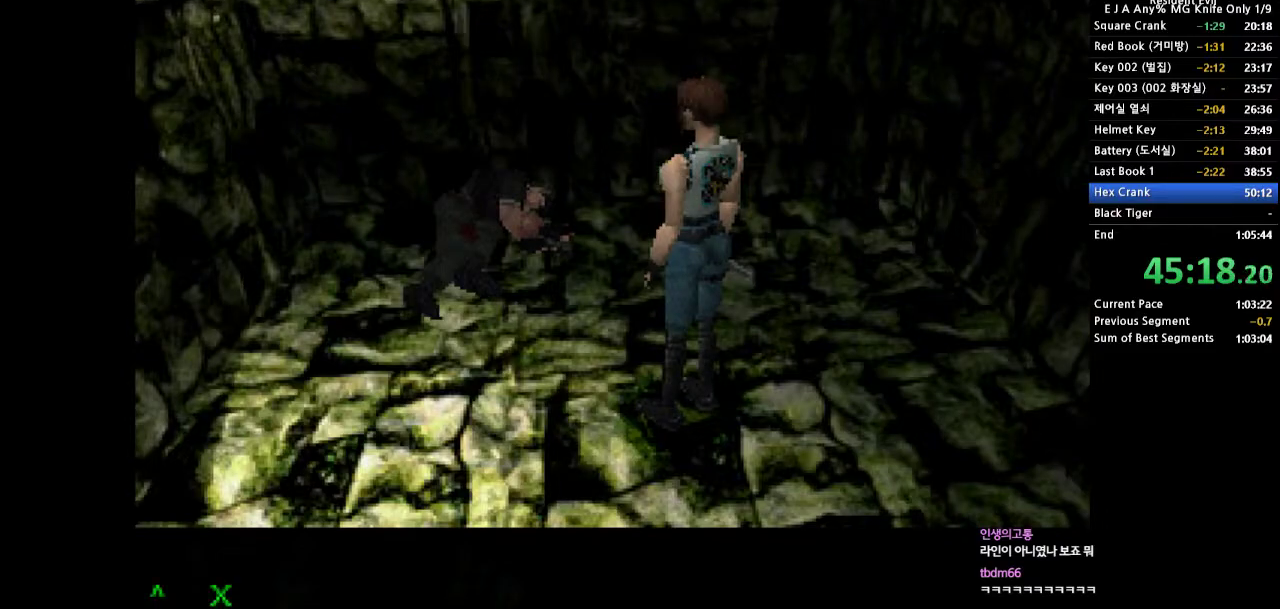
{"buttons": ["CROSS", "DPAD_UP"], "events": []}
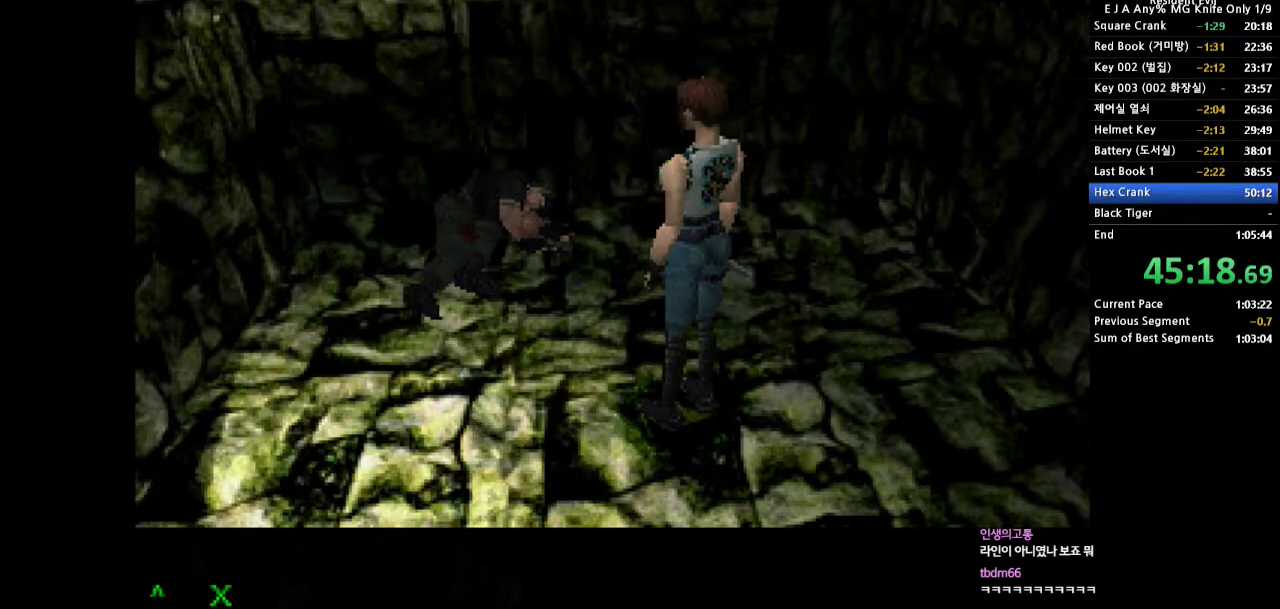
{"buttons": ["CROSS", "DPAD_UP"], "events": []}
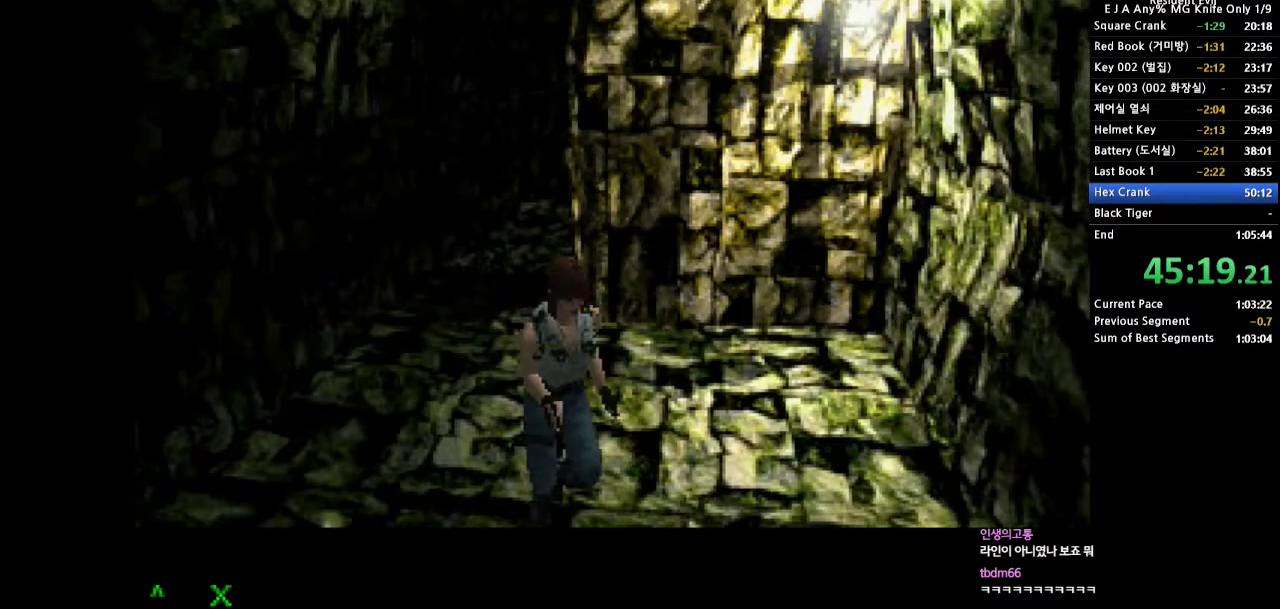
{"buttons": ["DPAD_UP"], "events": [[17, "DPAD_UP", "up"], [83, "CROSS", "up"], [317, "DPAD_UP", "down"]]}
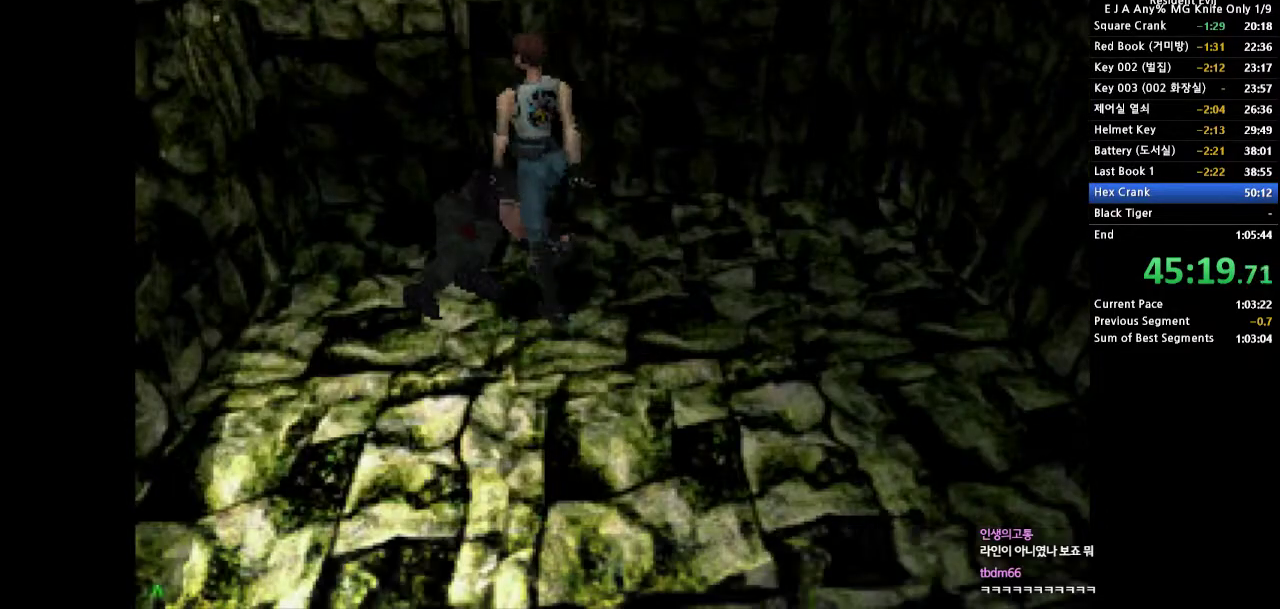
{"buttons": ["SQUARE"], "events": [[50, "DPAD_LEFT", "down"], [167, "SQUARE", "down"], [267, "DPAD_LEFT", "up"], [267, "DPAD_UP", "up"], [267, "SQUARE", "up"], [333, "SQUARE", "down"], [433, "SQUARE", "up"], [500, "SQUARE", "down"]]}
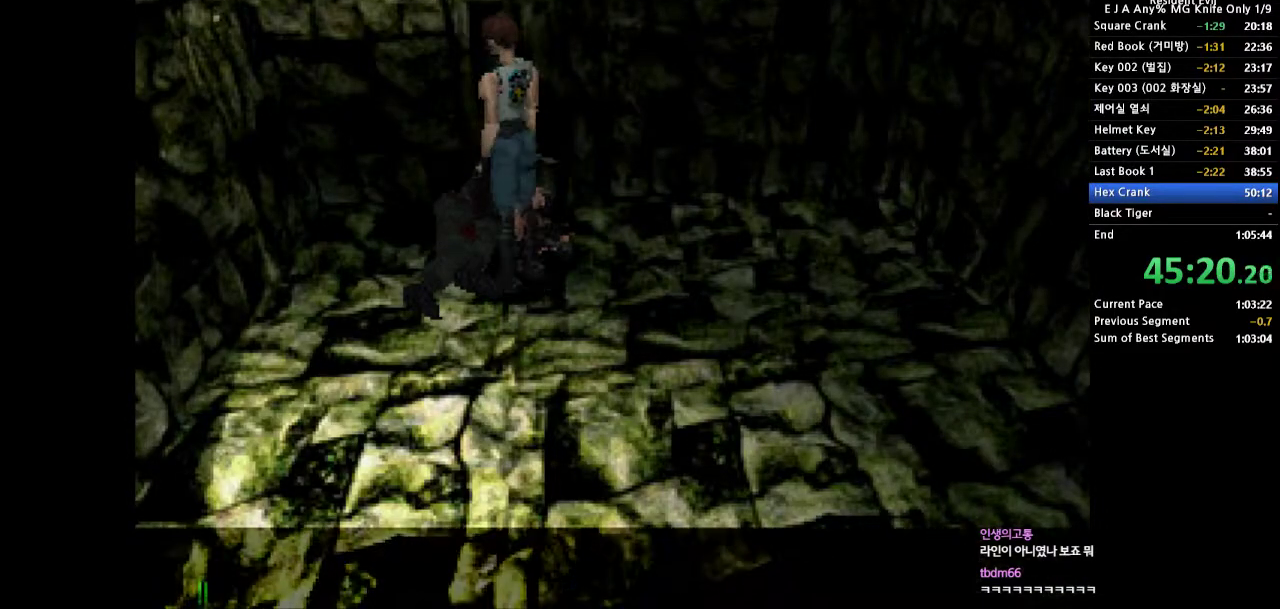
{"buttons": [], "events": [[83, "SQUARE", "up"], [150, "SQUARE", "down"], [233, "SQUARE", "up"]]}
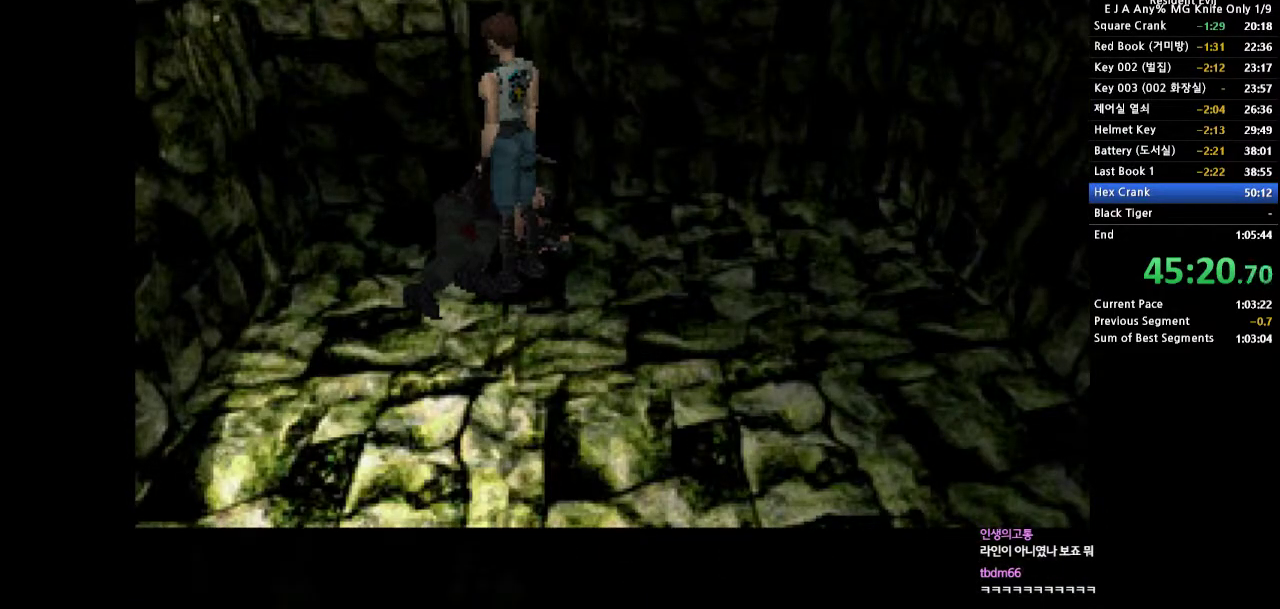
{"buttons": ["SQUARE"], "events": [[167, "SQUARE", "down"]]}
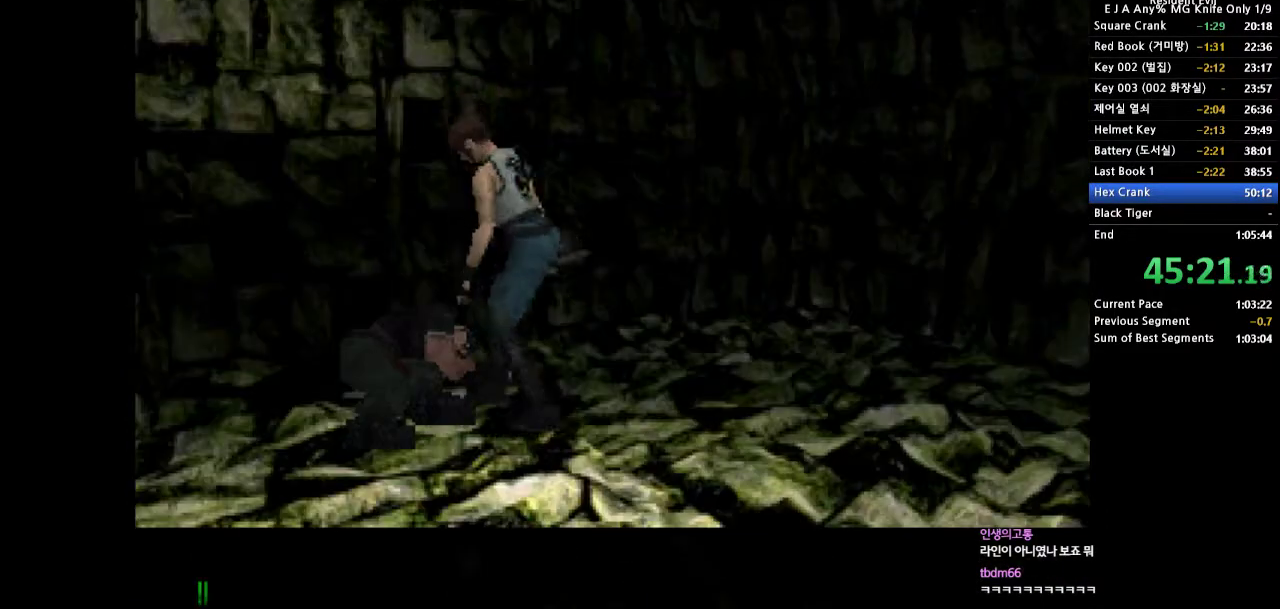
{"buttons": ["SQUARE"], "events": [[133, "SQUARE", "up"], [400, "SQUARE", "down"]]}
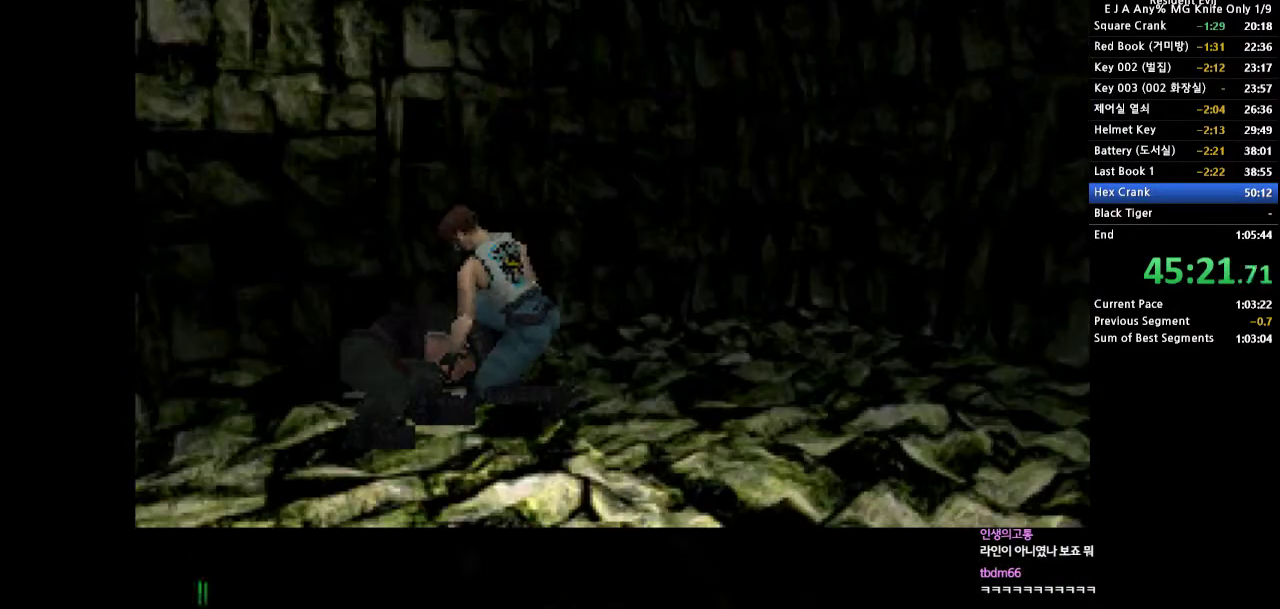
{"buttons": ["SQUARE"], "events": []}
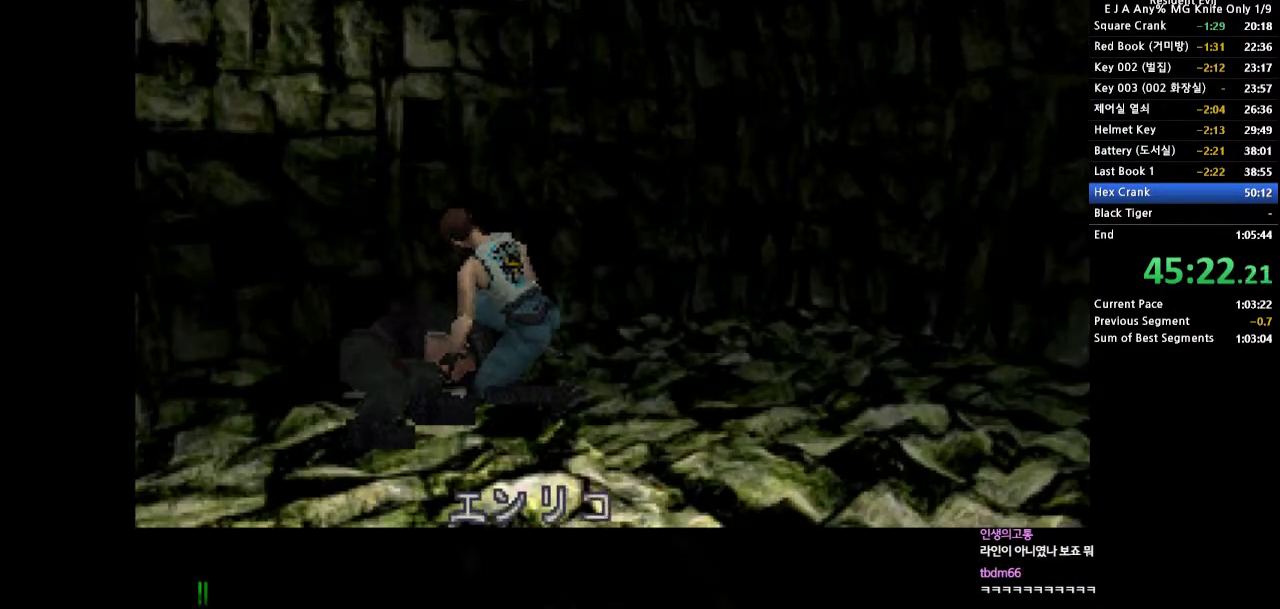
{"buttons": [], "events": [[467, "SQUARE", "up"]]}
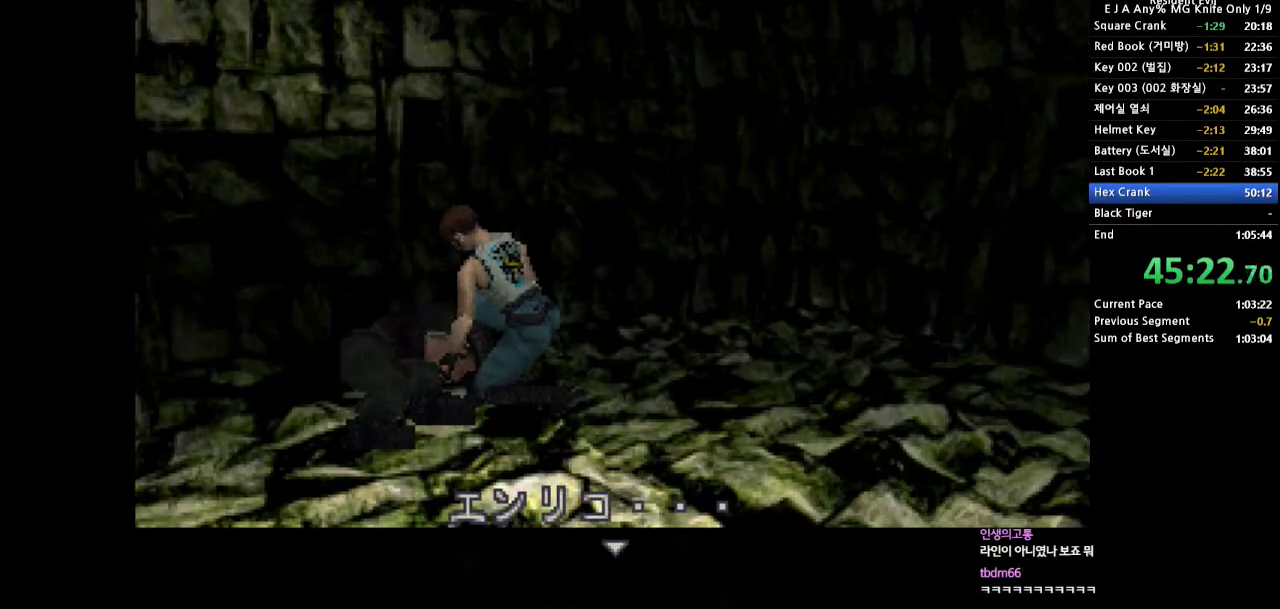
{"buttons": ["SQUARE"], "events": [[67, "SQUARE", "down"], [133, "SQUARE", "up"], [200, "SQUARE", "down"], [317, "SQUARE", "up"], [367, "SQUARE", "down"]]}
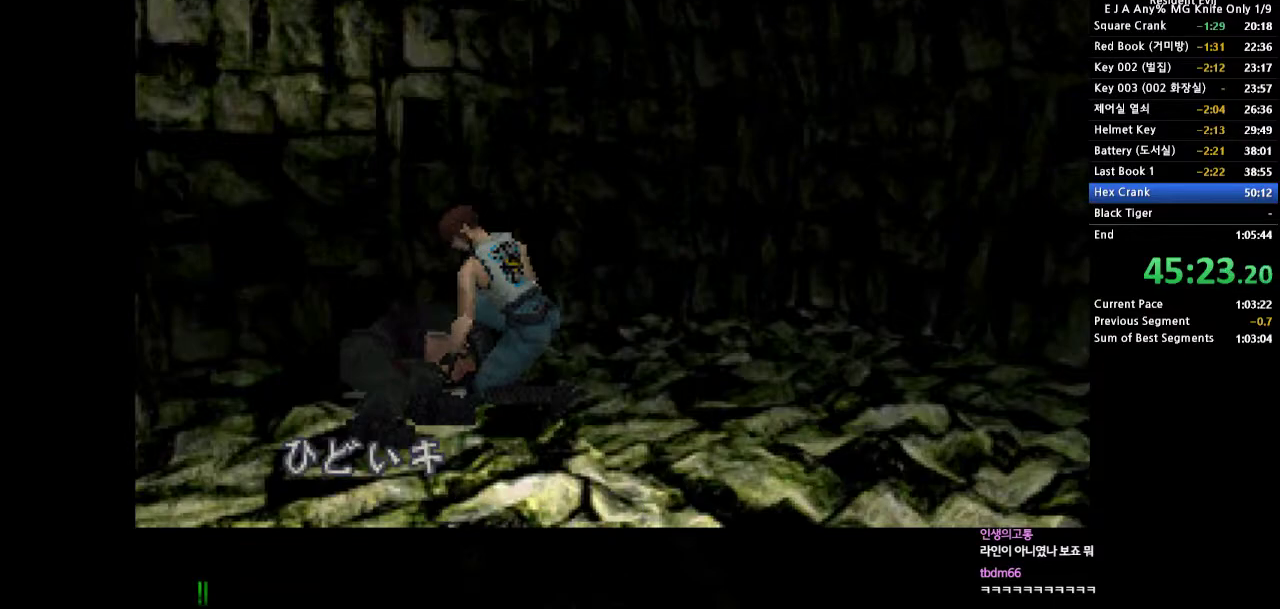
{"buttons": ["SQUARE"], "events": []}
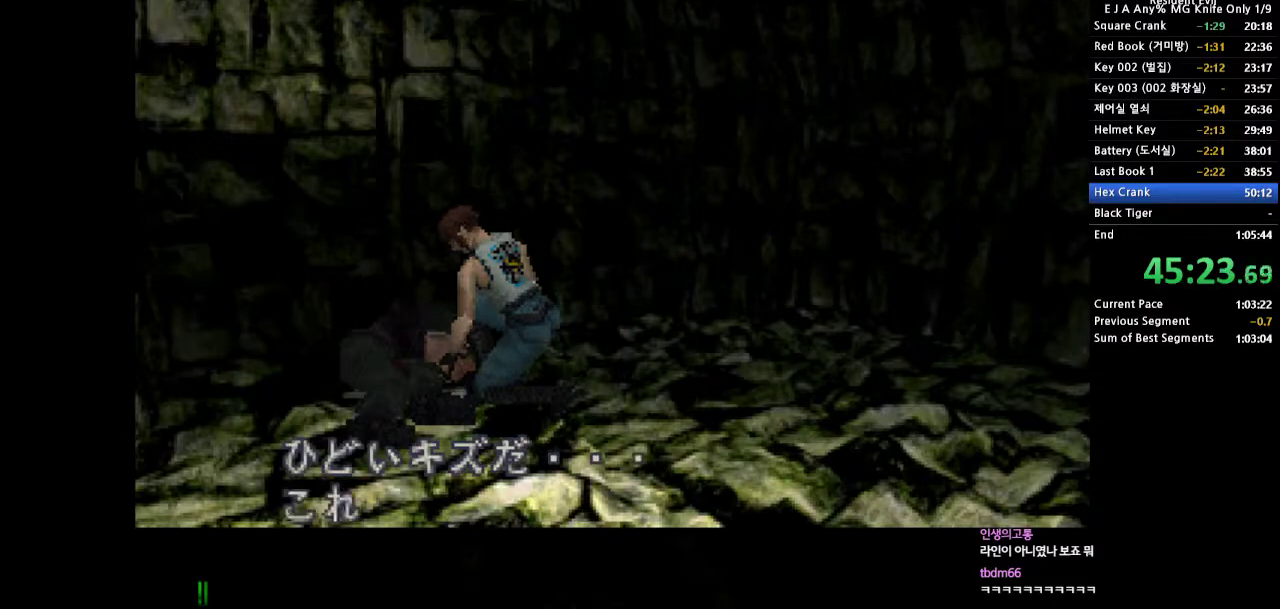
{"buttons": ["SQUARE"], "events": []}
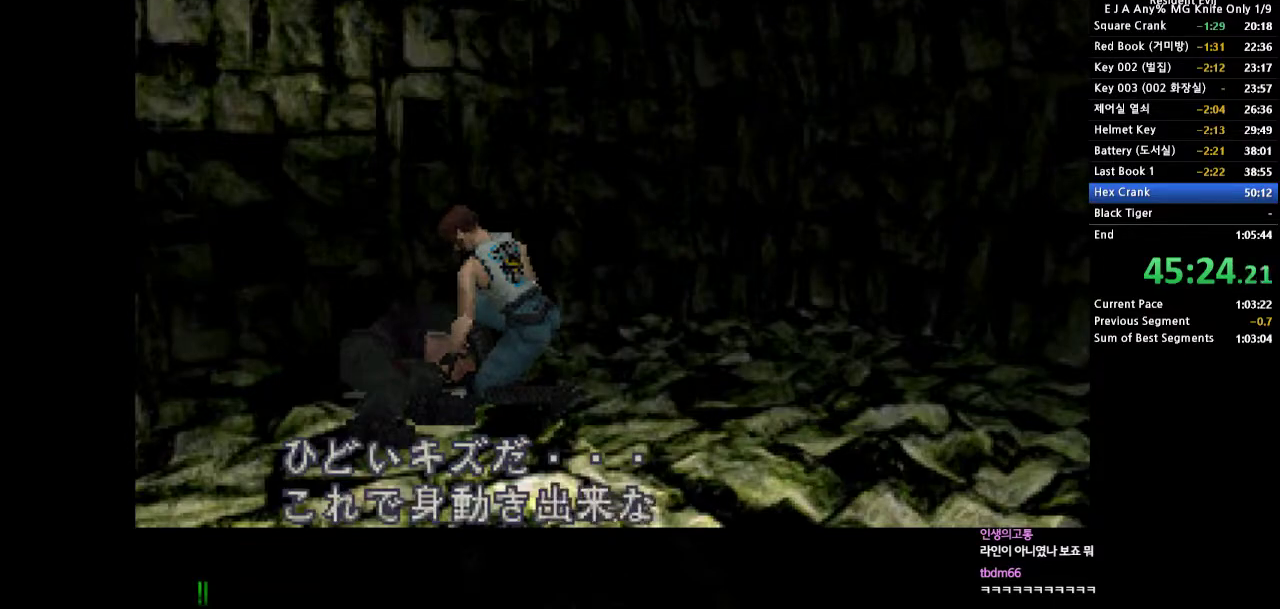
{"buttons": ["SQUARE"], "events": []}
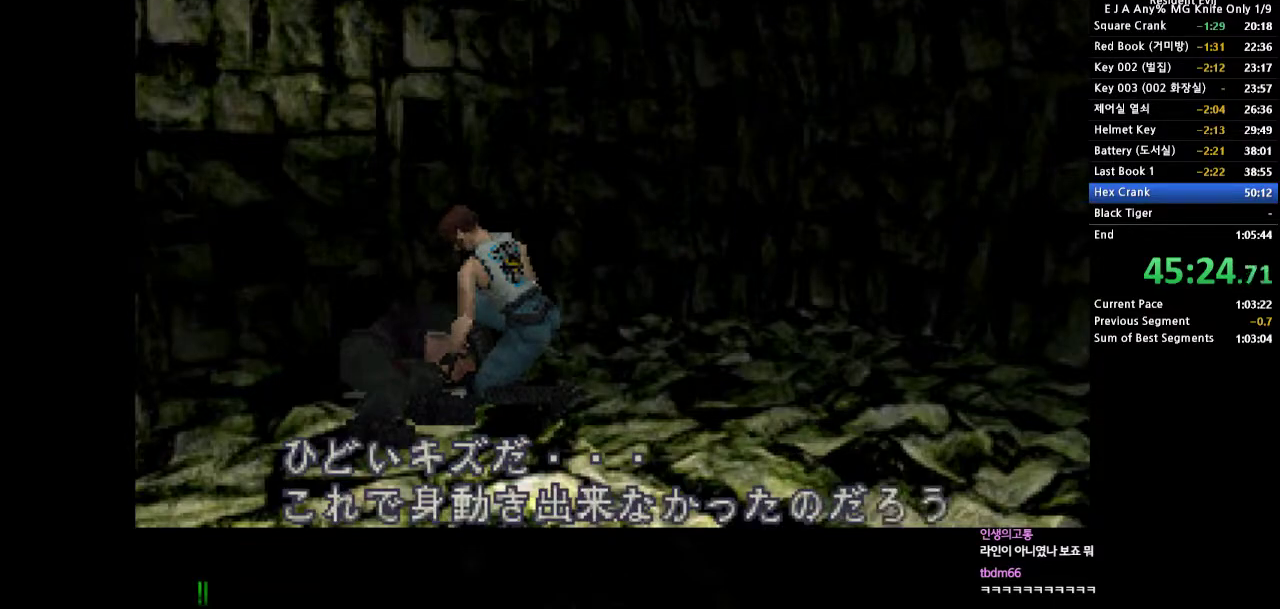
{"buttons": ["SQUARE"], "events": [[250, "SQUARE", "up"], [317, "SQUARE", "down"], [417, "SQUARE", "up"], [500, "SQUARE", "down"]]}
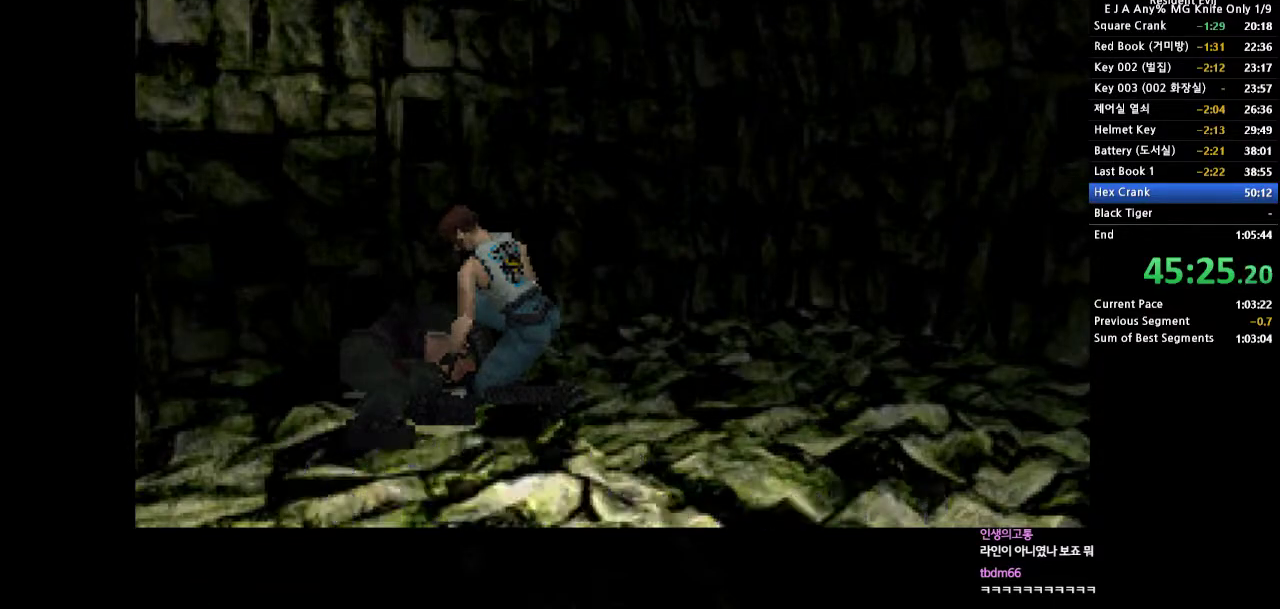
{"buttons": ["SQUARE"], "events": [[100, "SQUARE", "up"], [250, "SQUARE", "down"]]}
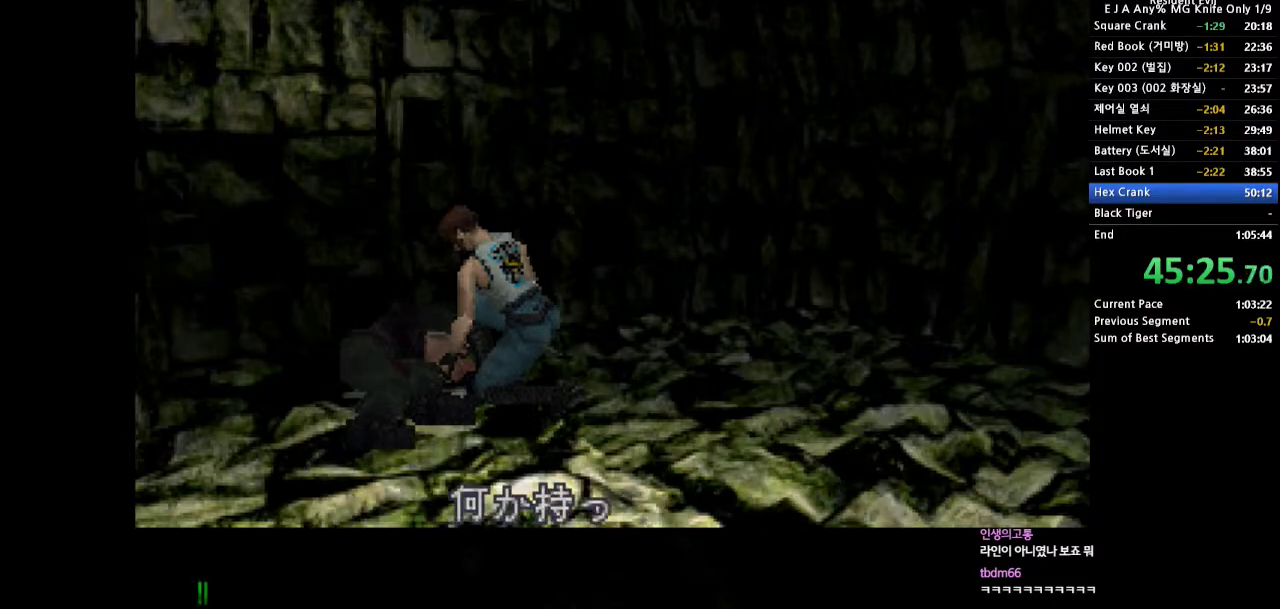
{"buttons": ["SQUARE"], "events": [[417, "SQUARE", "up"], [467, "SQUARE", "down"]]}
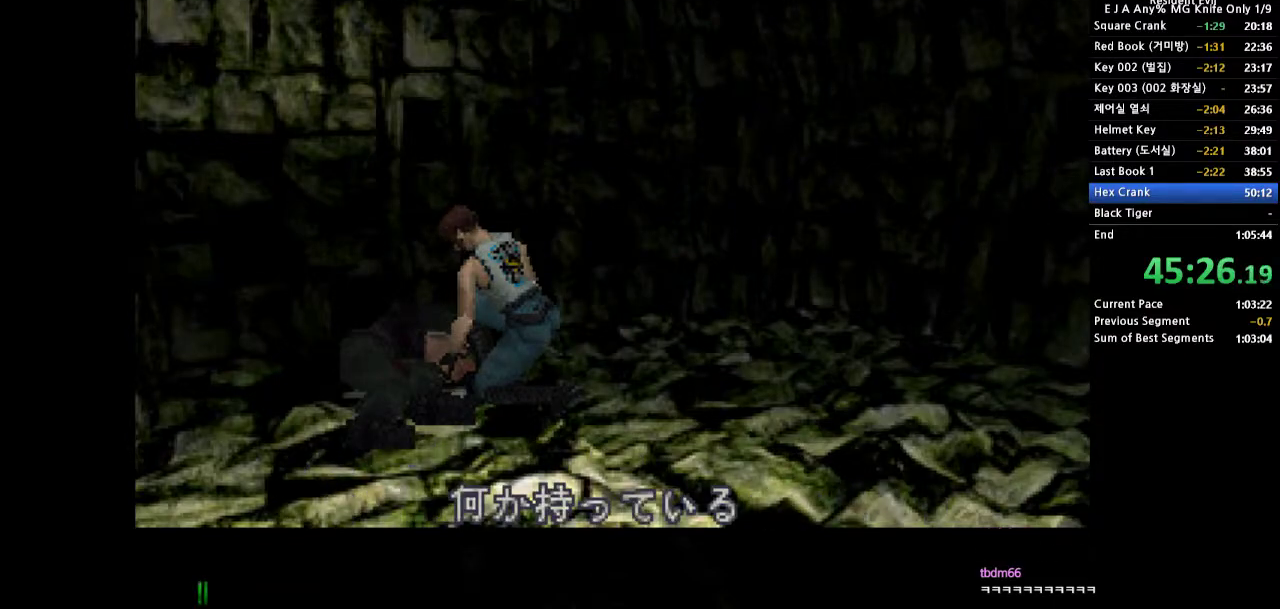
{"buttons": [], "events": [[67, "SQUARE", "up"], [117, "SQUARE", "down"], [250, "SQUARE", "up"]]}
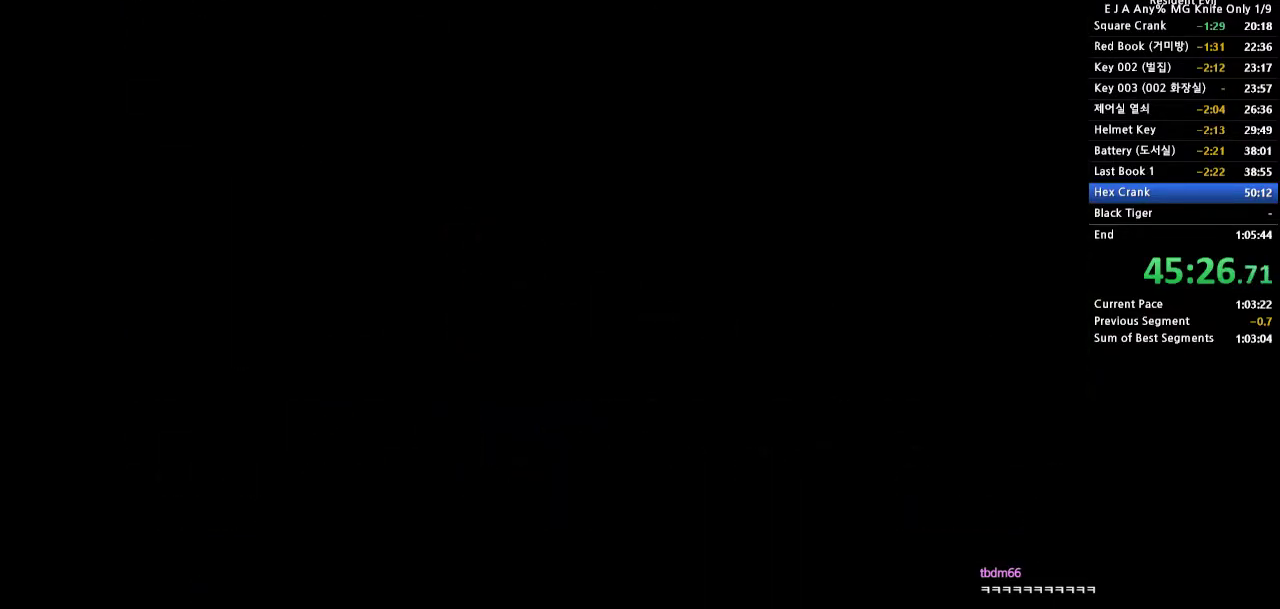
{"buttons": [], "events": []}
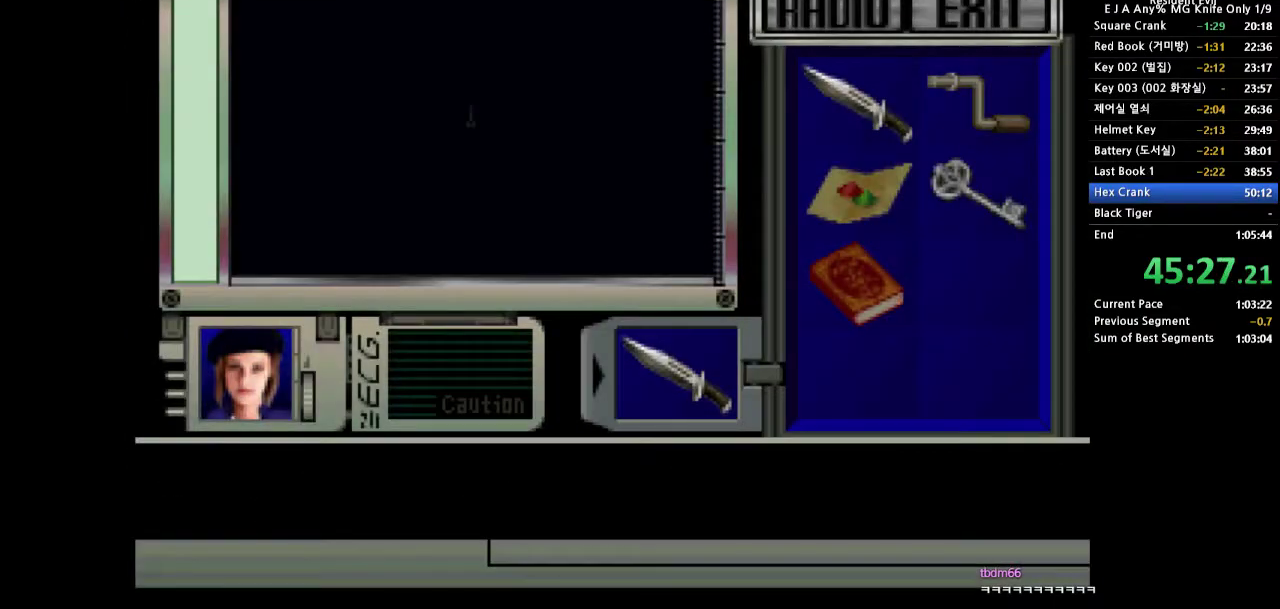
{"buttons": [], "events": []}
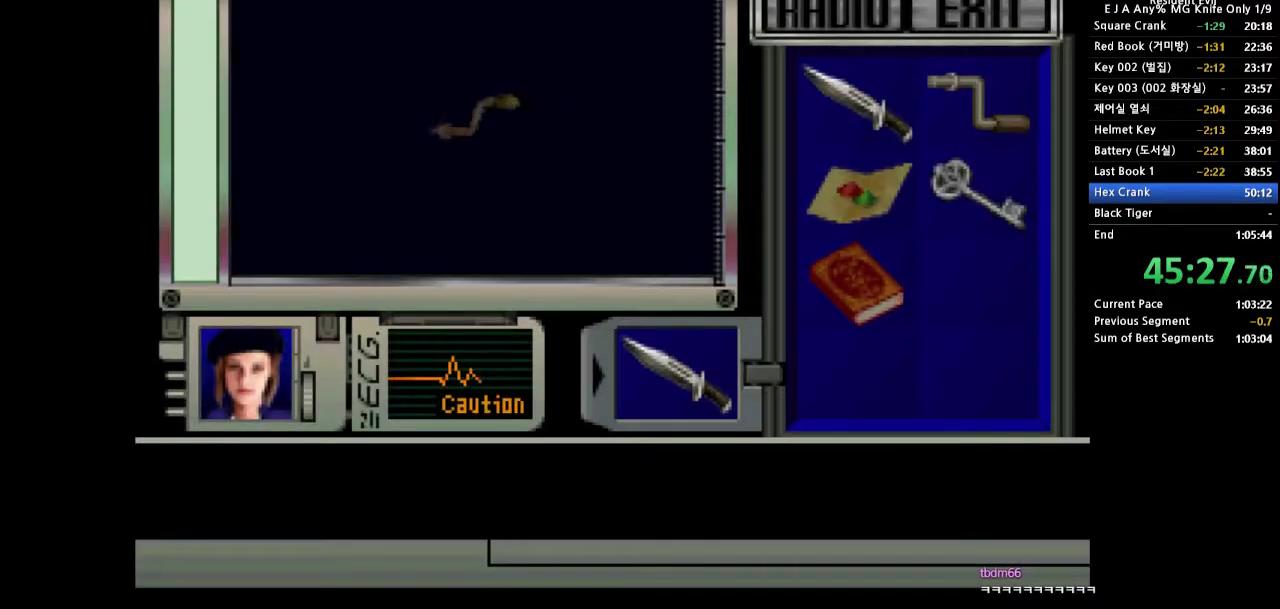
{"buttons": ["SQUARE"], "events": [[17, "SQUARE", "down"]]}
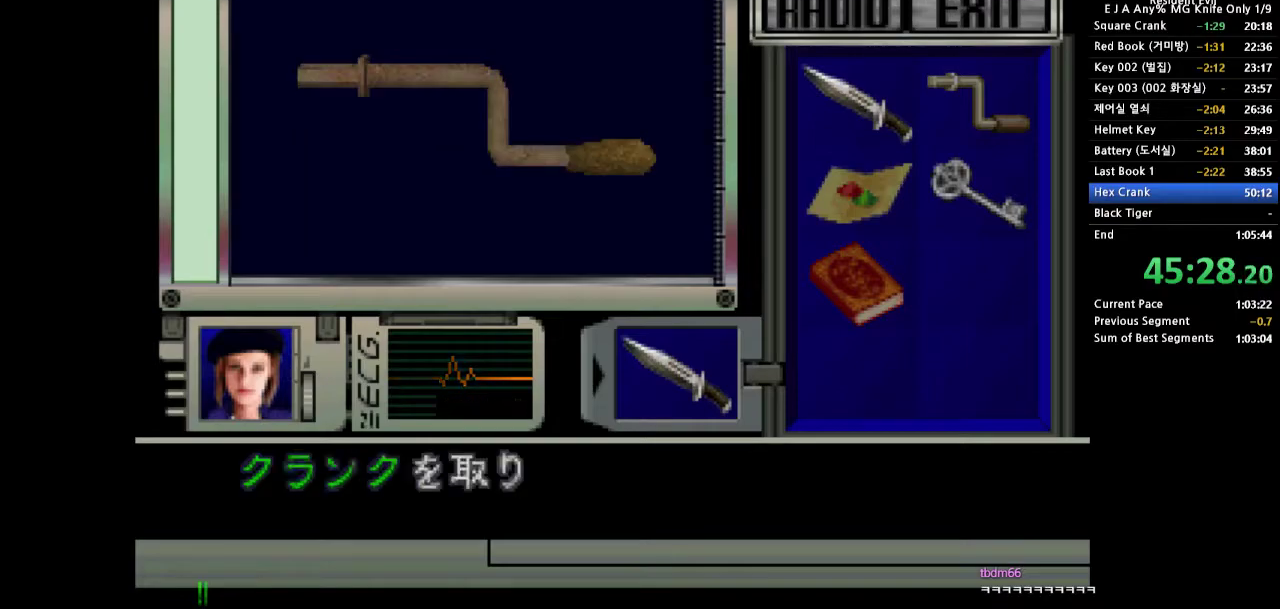
{"buttons": ["SQUARE"], "events": [[383, "SQUARE", "up"], [433, "SQUARE", "down"]]}
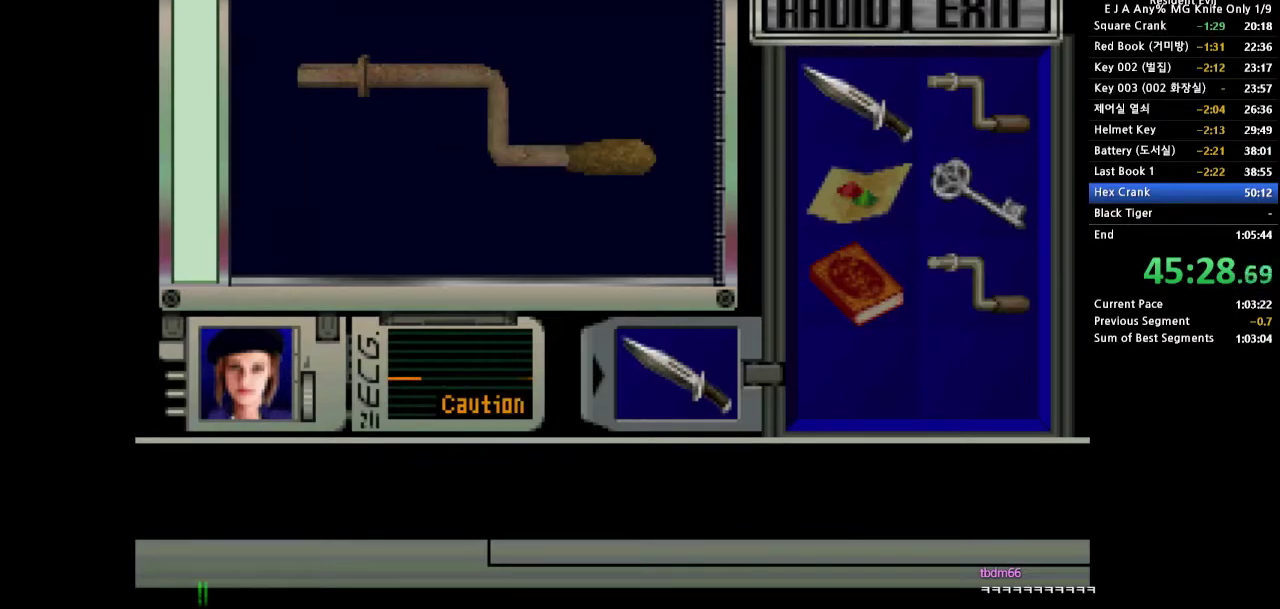
{"buttons": [], "events": [[33, "SQUARE", "up"], [117, "SQUARE", "down"], [233, "SQUARE", "up"]]}
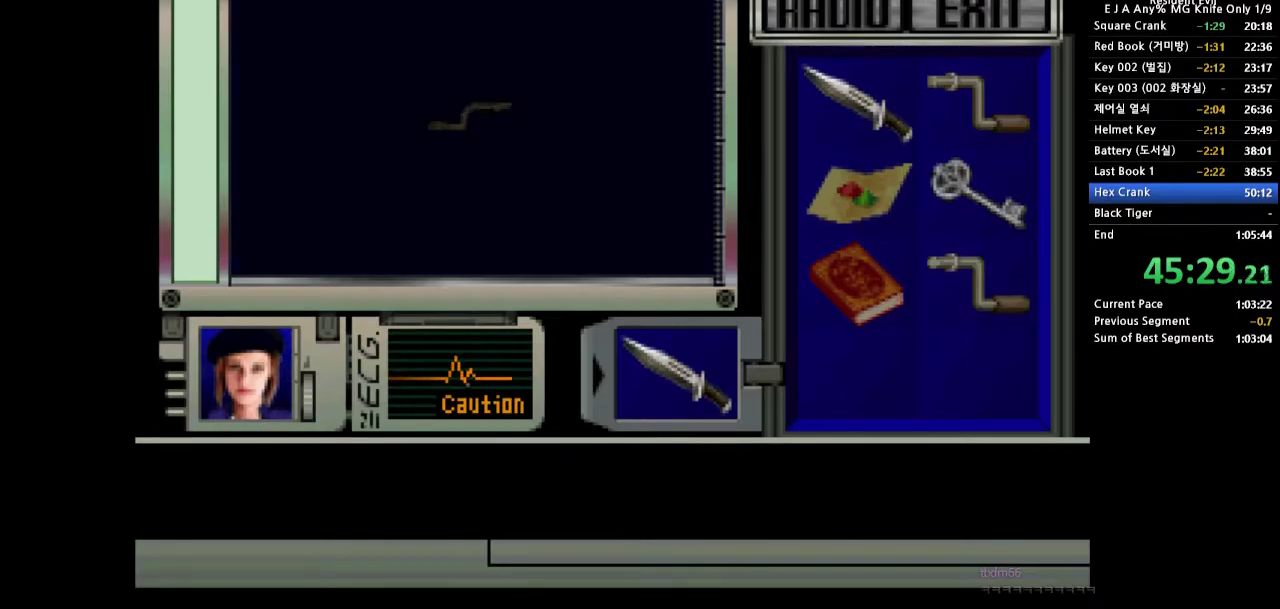
{"buttons": [], "events": []}
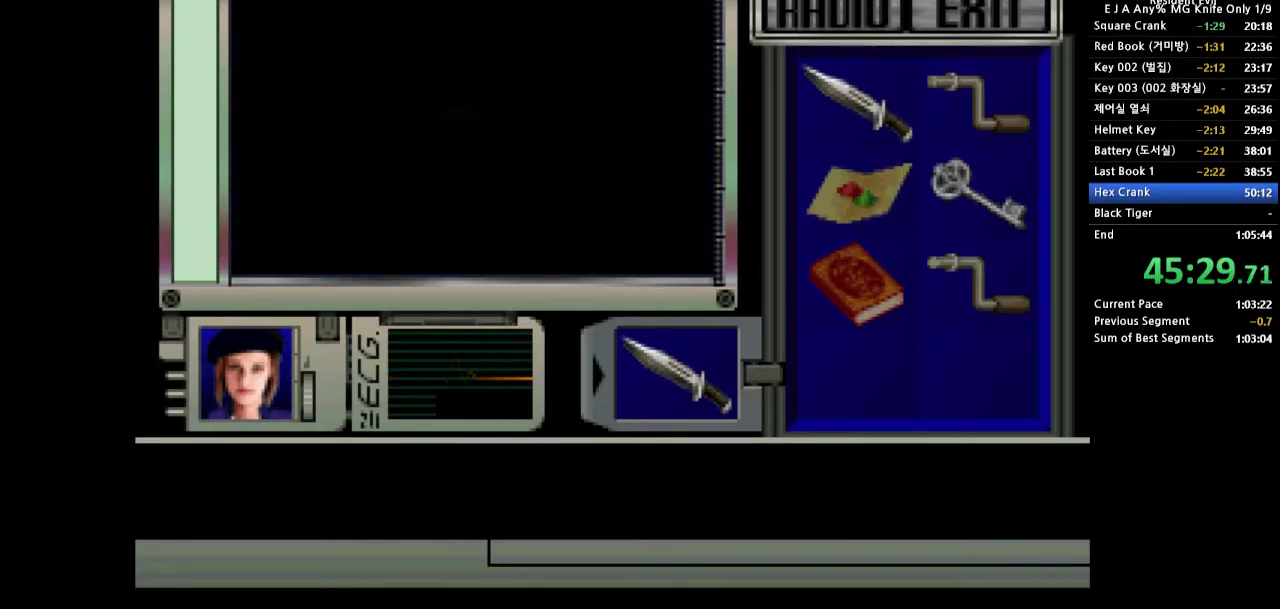
{"buttons": [], "events": []}
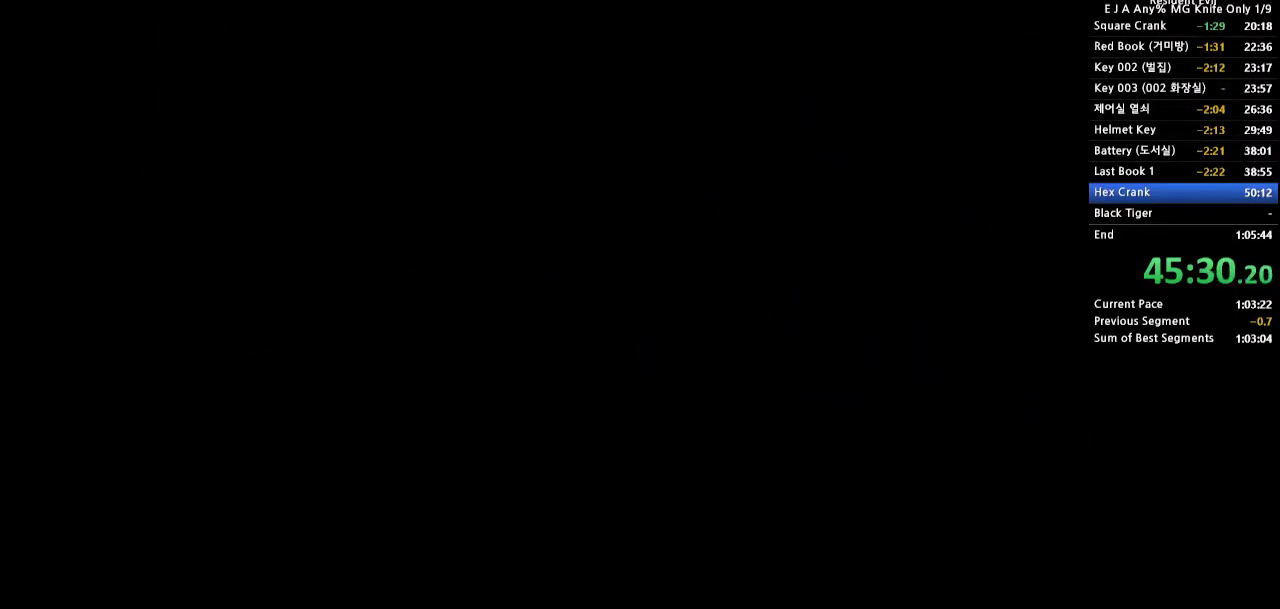
{"buttons": ["DPAD_LEFT"], "events": [[183, "DPAD_LEFT", "down"]]}
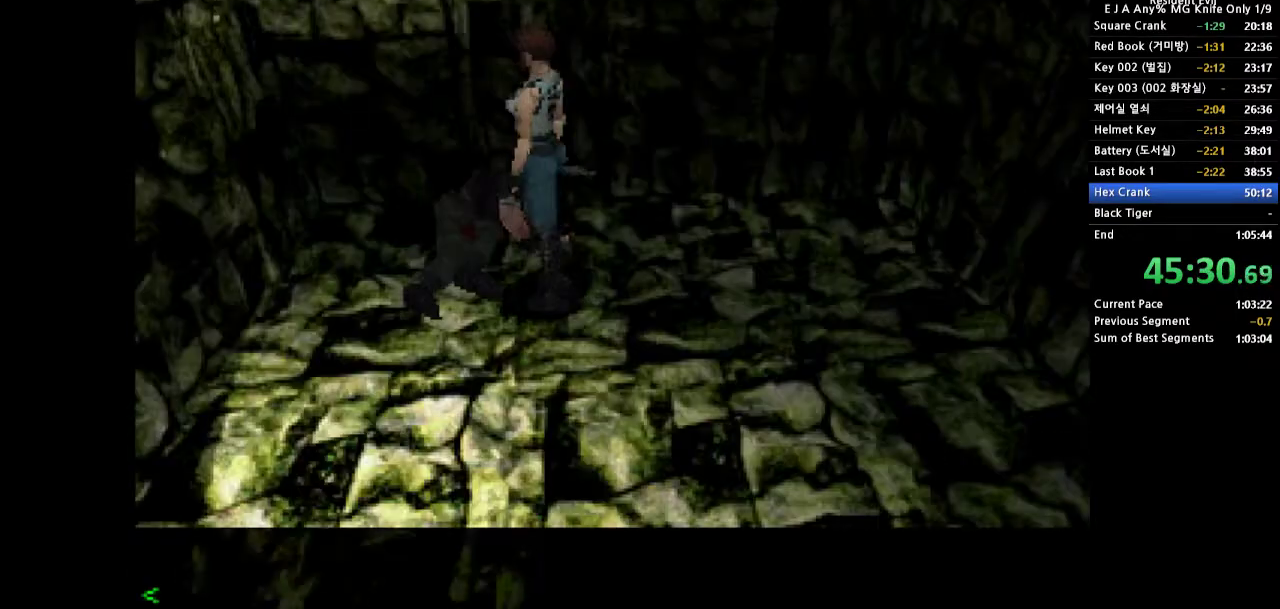
{"buttons": [], "events": [[317, "DPAD_LEFT", "up"]]}